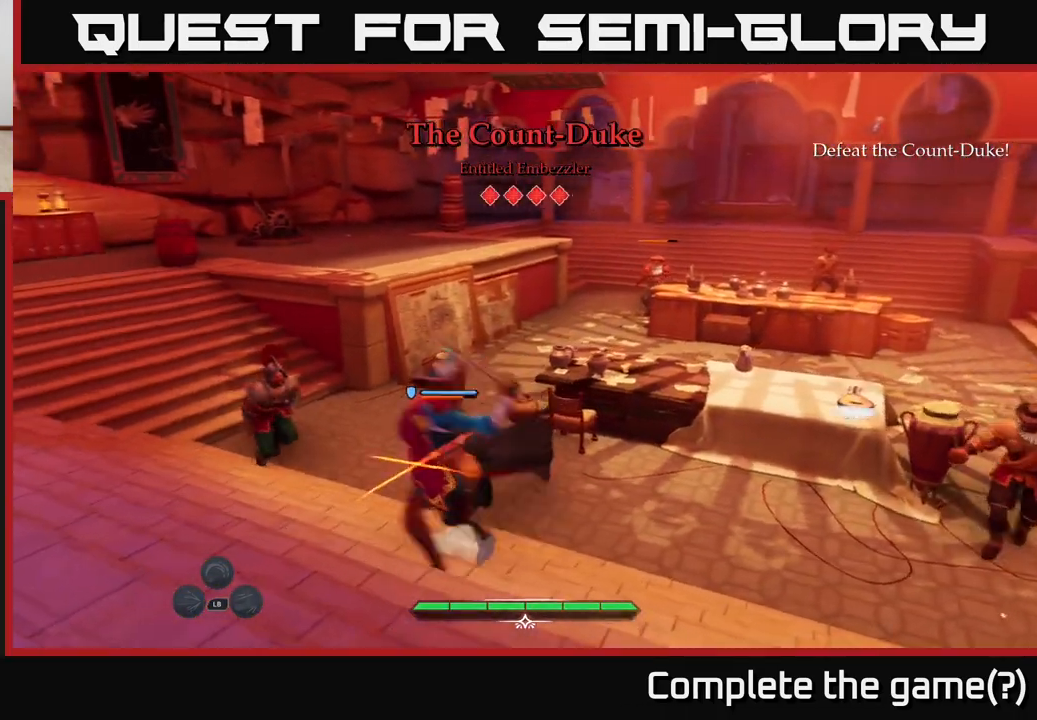
Gameplay with a controller (Xbox layout); each line is a JSON object with the inputs held at the frame after it. "events" lists button and stick changes between this image and that frame as [ms after this image, input, new state], when the widget could be followed in between.
{"buttons": [], "left_stick": "up-left", "right_stick": "center", "events": [[33, "B", "up"], [100, "B", "down"], [183, "B", "up"], [267, "left_stick", "up-left"]]}
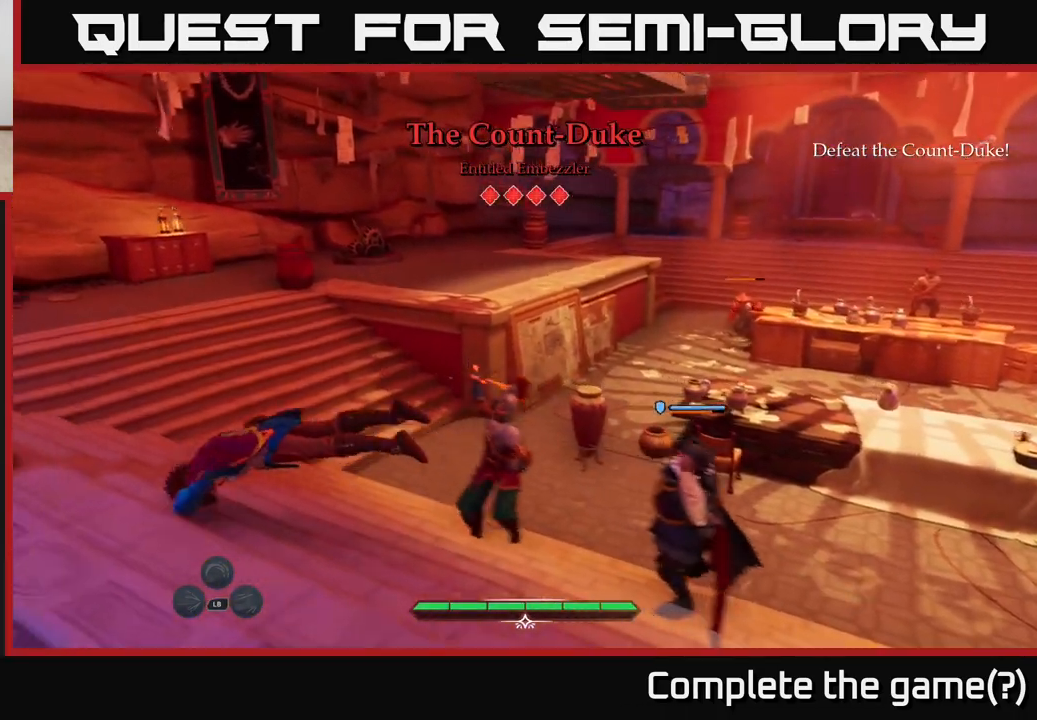
{"buttons": [], "left_stick": "left", "right_stick": "center", "events": [[67, "left_stick", "up"], [250, "left_stick", "up-right"], [417, "left_stick", "up-left"], [500, "left_stick", "left"]]}
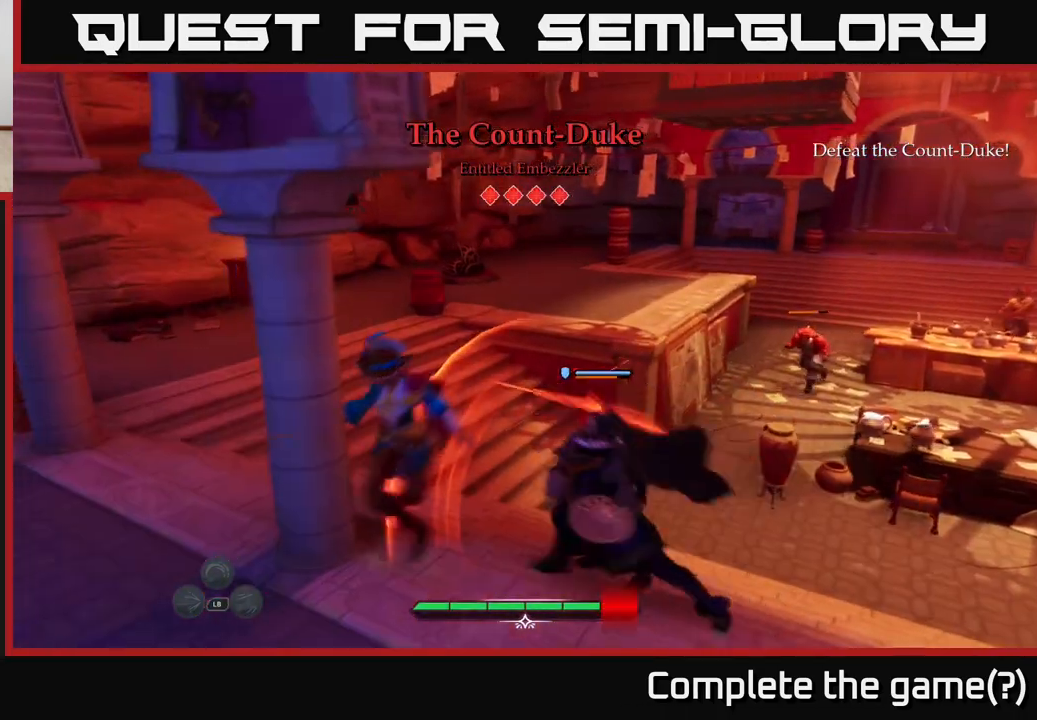
{"buttons": [], "left_stick": "up-left", "right_stick": "center", "events": [[167, "B", "down"], [250, "left_stick", "up-left"], [267, "B", "up"], [350, "B", "down"], [417, "B", "up"]]}
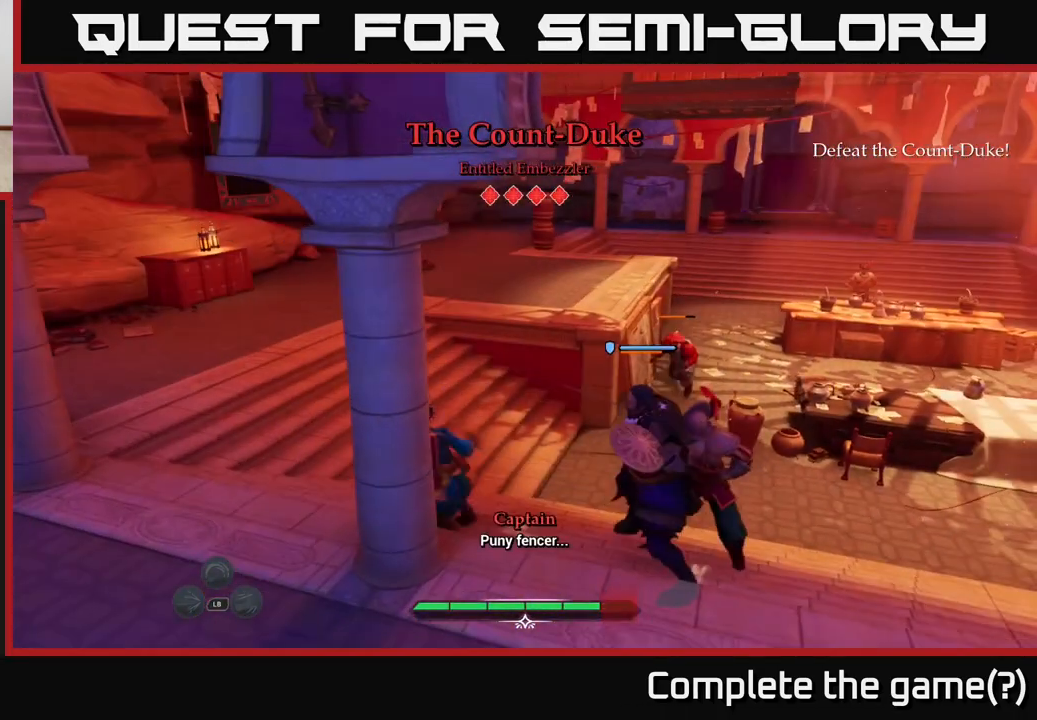
{"buttons": ["L2"], "left_stick": "up", "right_stick": "center", "events": [[17, "B", "down"], [100, "B", "up"], [367, "left_stick", "up"], [417, "L2", "down"]]}
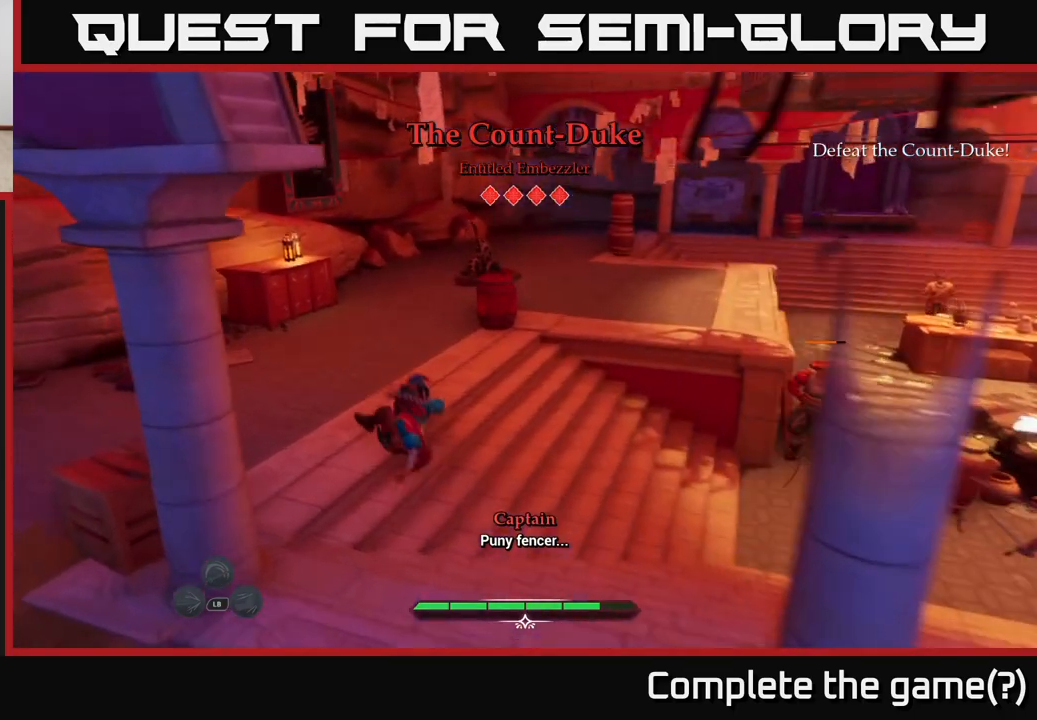
{"buttons": ["L2"], "left_stick": "up", "right_stick": "down-right", "events": [[283, "left_stick", "up-left"], [300, "right_stick", "down-right"], [417, "left_stick", "up"]]}
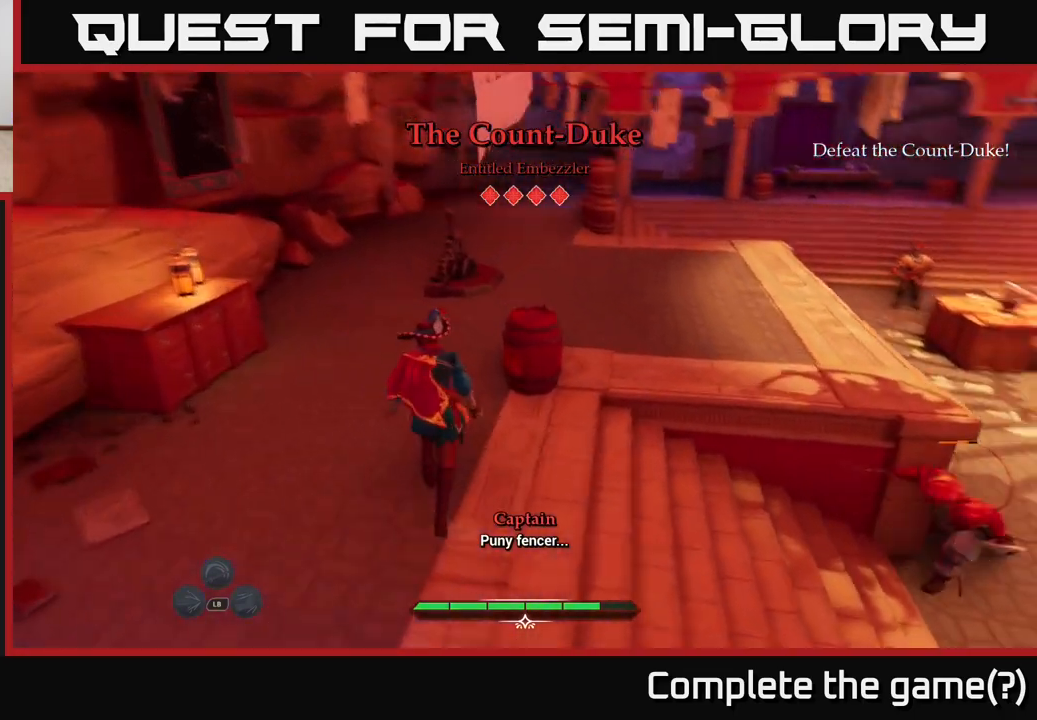
{"buttons": ["L2"], "left_stick": "up-left", "right_stick": "down-right", "events": [[100, "left_stick", "up-left"]]}
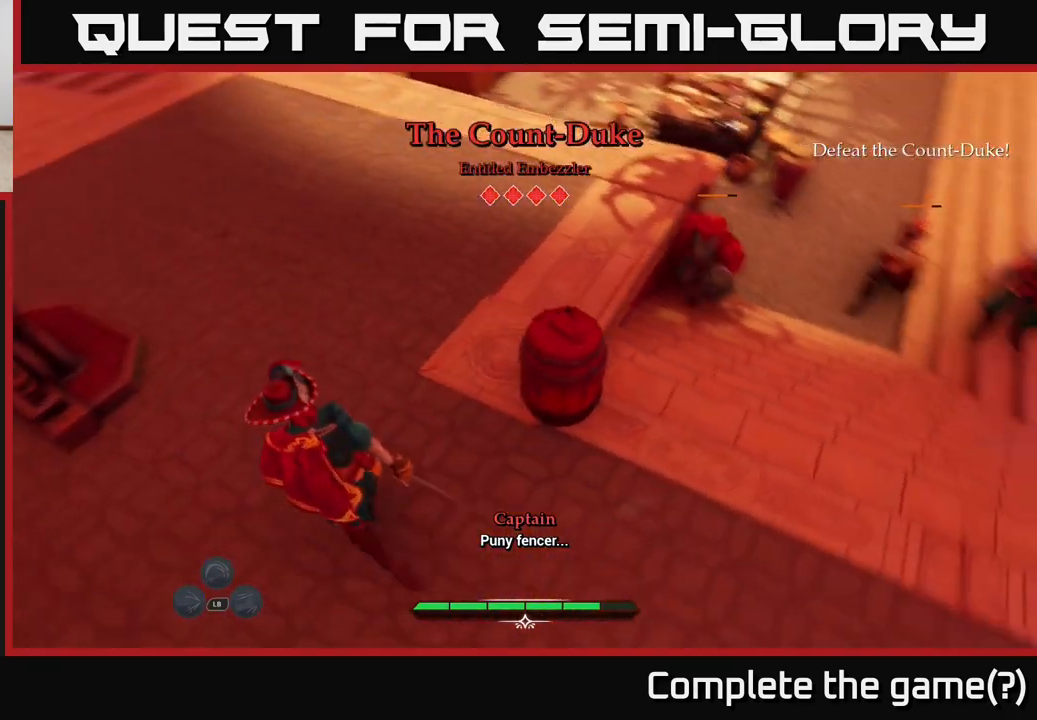
{"buttons": [], "left_stick": "left", "right_stick": "center", "events": [[50, "R2", "down"], [67, "left_stick", "up-right"], [67, "right_stick", "center"], [100, "R2", "up"], [133, "L2", "up"], [150, "left_stick", "center"], [483, "left_stick", "left"]]}
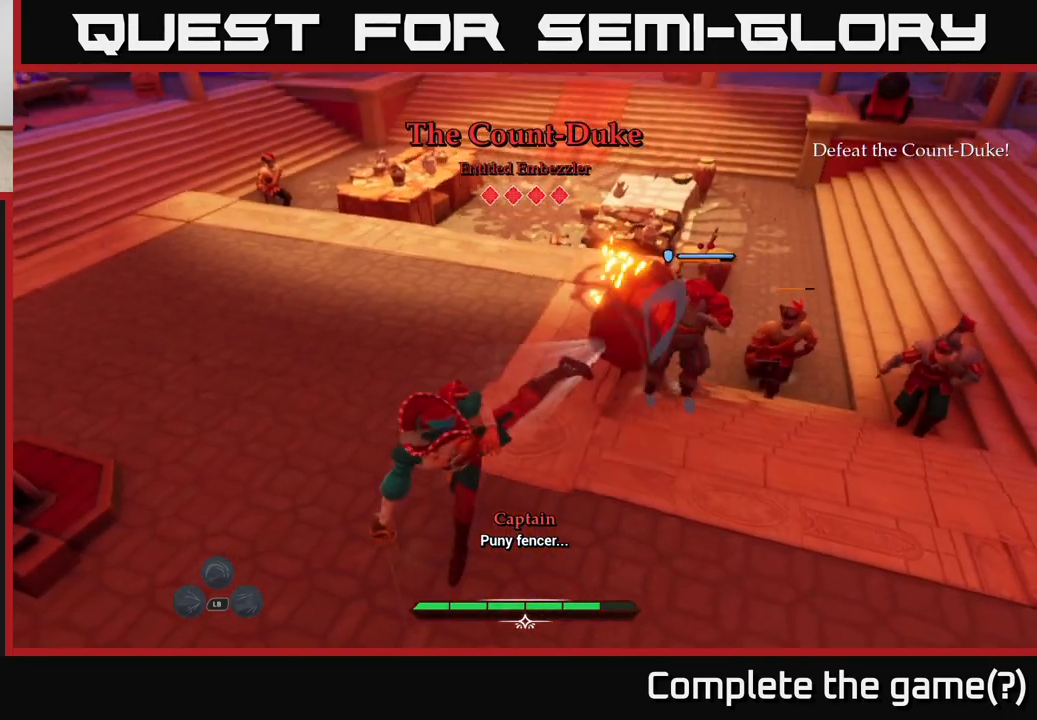
{"buttons": [], "left_stick": "up-right", "right_stick": "center", "events": [[350, "left_stick", "up-left"], [500, "left_stick", "up-right"]]}
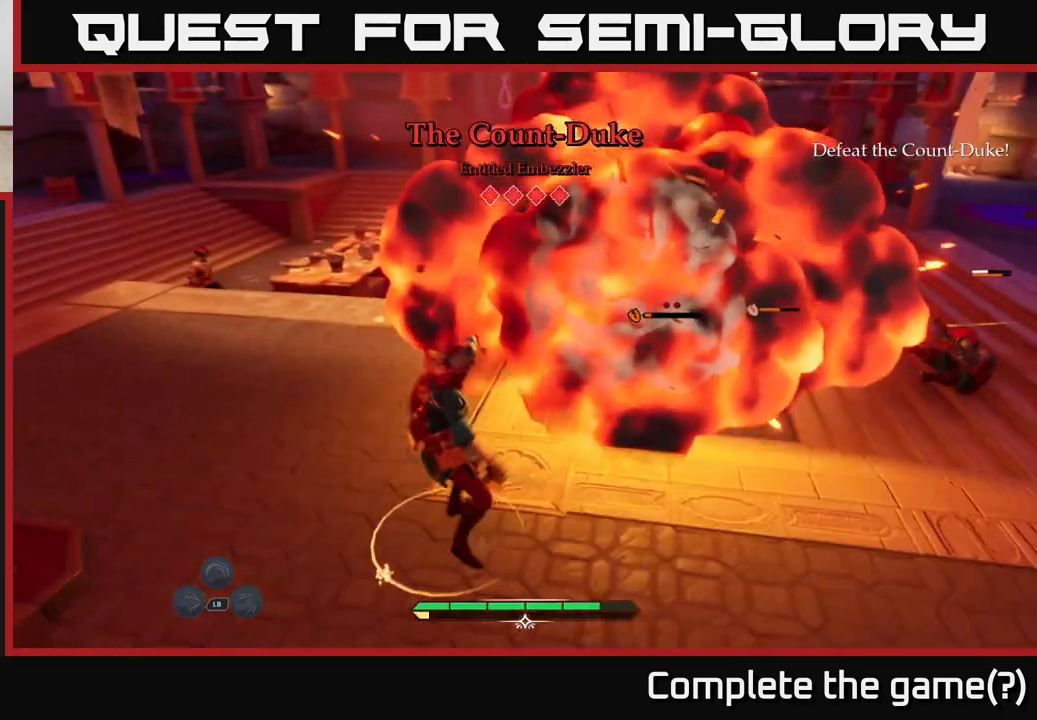
{"buttons": [], "left_stick": "up-right", "right_stick": "center", "events": [[100, "right_stick", "right"], [150, "right_stick", "down-right"], [350, "right_stick", "center"]]}
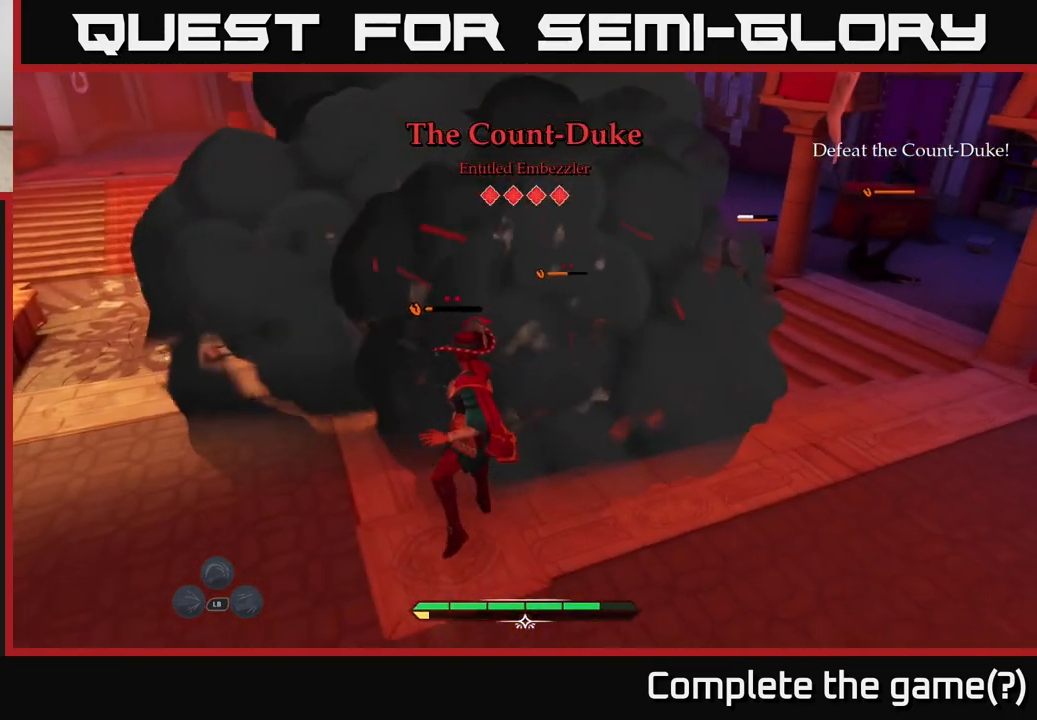
{"buttons": [], "left_stick": "up", "right_stick": "center", "events": [[100, "left_stick", "up"]]}
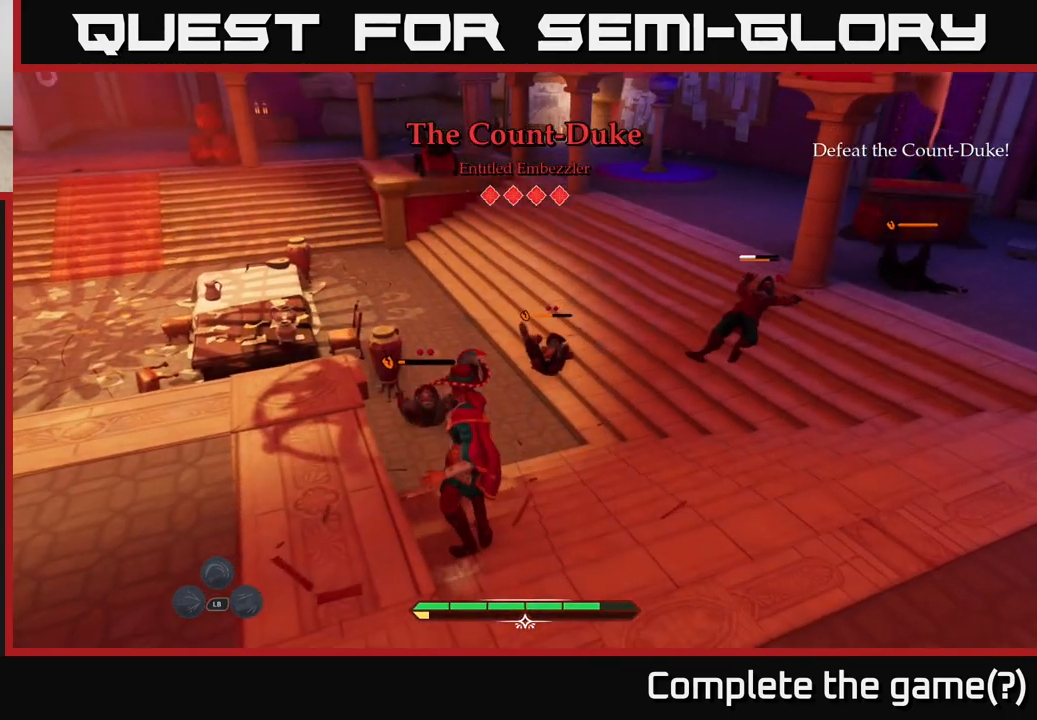
{"buttons": ["L2"], "left_stick": "up-left", "right_stick": "center", "events": [[33, "L2", "down"], [300, "left_stick", "up-left"], [350, "X", "down"], [400, "X", "up"]]}
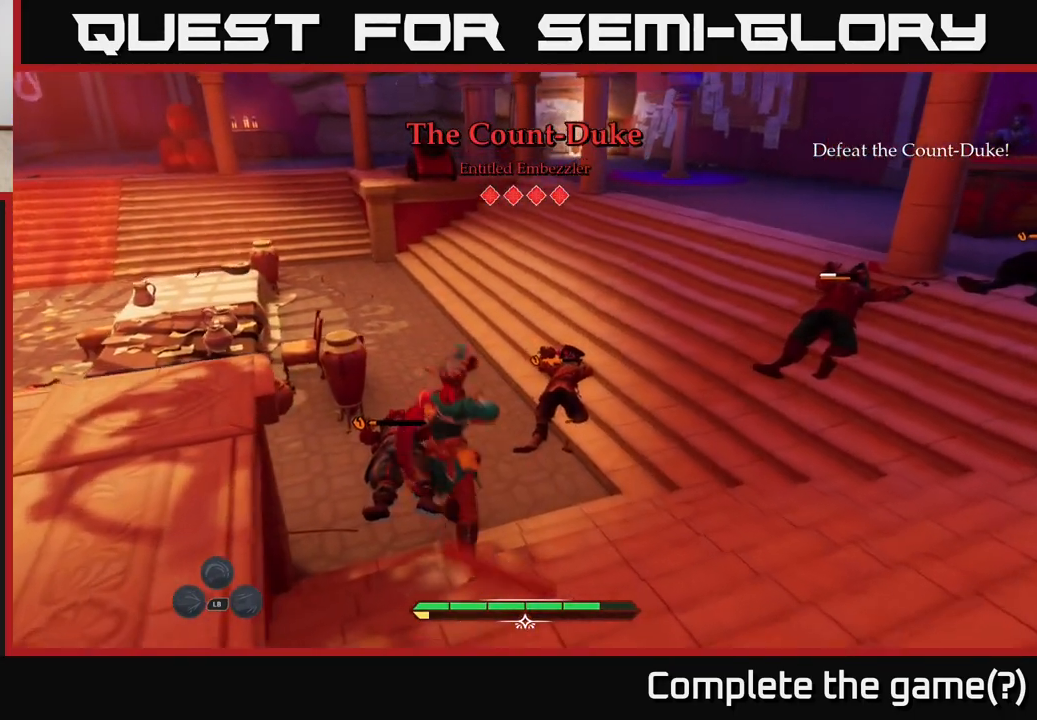
{"buttons": [], "left_stick": "up-left", "right_stick": "center", "events": [[33, "L2", "up"], [200, "X", "down"], [300, "X", "up"], [400, "X", "down"], [467, "X", "up"]]}
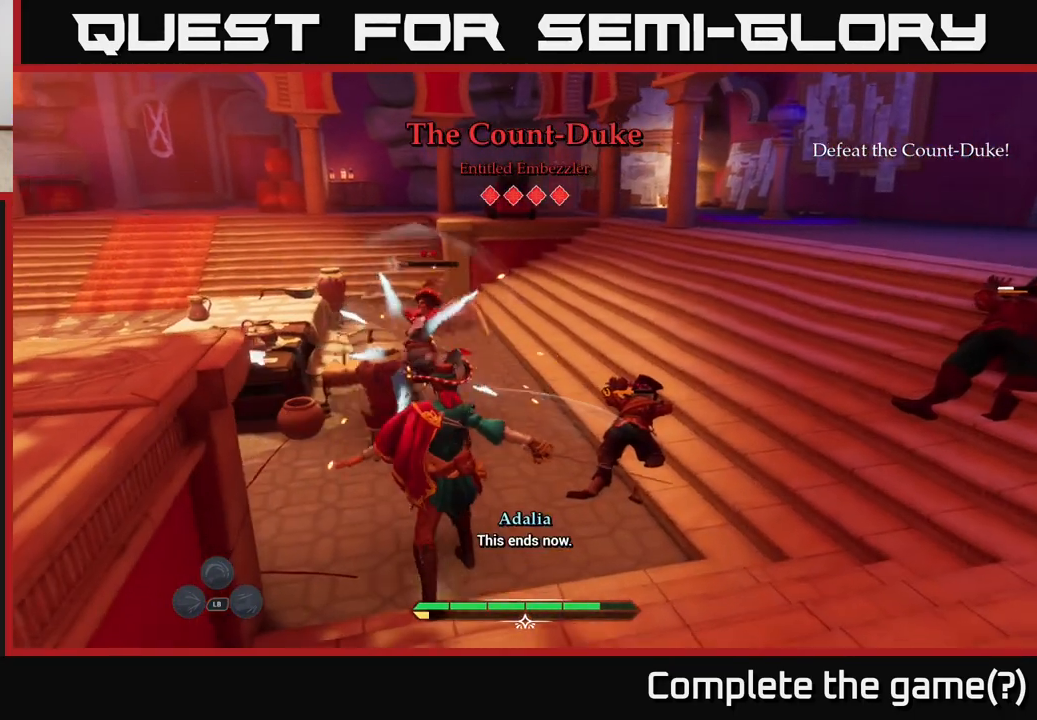
{"buttons": [], "left_stick": "up", "right_stick": "center", "events": [[67, "X", "down"], [83, "left_stick", "up"], [167, "X", "up"], [250, "X", "down"], [333, "X", "up"], [417, "X", "down"], [500, "X", "up"]]}
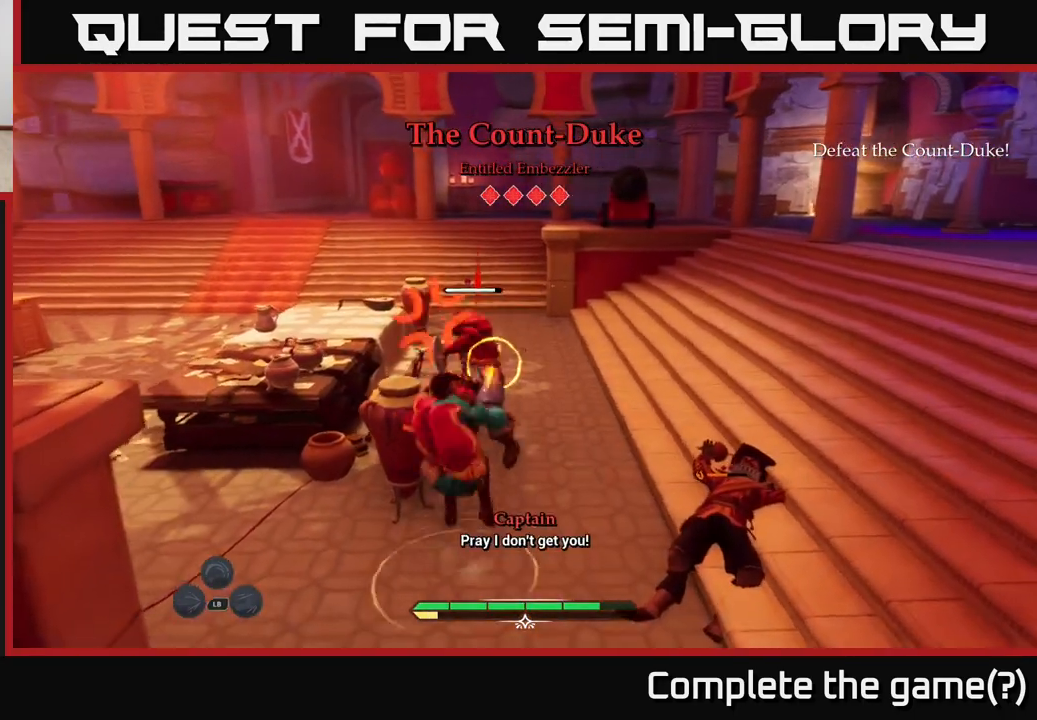
{"buttons": ["X"], "left_stick": "right", "right_stick": "center", "events": [[117, "X", "down"], [200, "X", "up"], [300, "X", "down"], [333, "left_stick", "center"], [350, "X", "up"], [417, "left_stick", "right"], [483, "X", "down"]]}
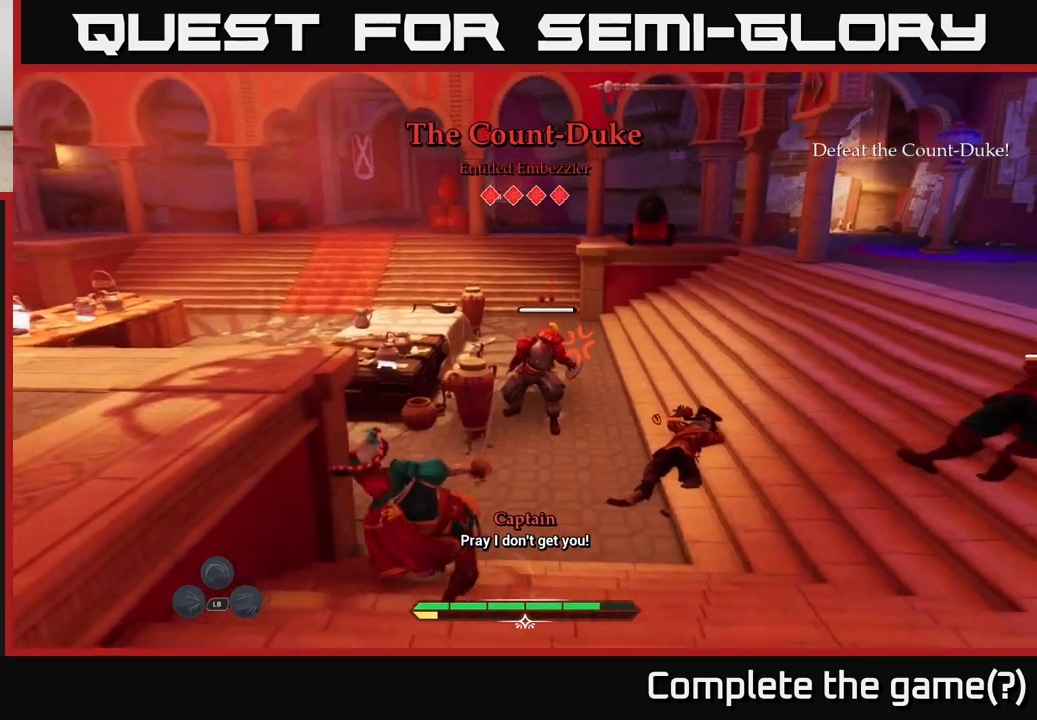
{"buttons": ["X"], "left_stick": "up", "right_stick": "center", "events": [[50, "X", "up"], [133, "X", "down"], [217, "X", "up"], [250, "left_stick", "up-right"], [317, "X", "down"], [383, "X", "up"], [467, "left_stick", "up"], [483, "X", "down"]]}
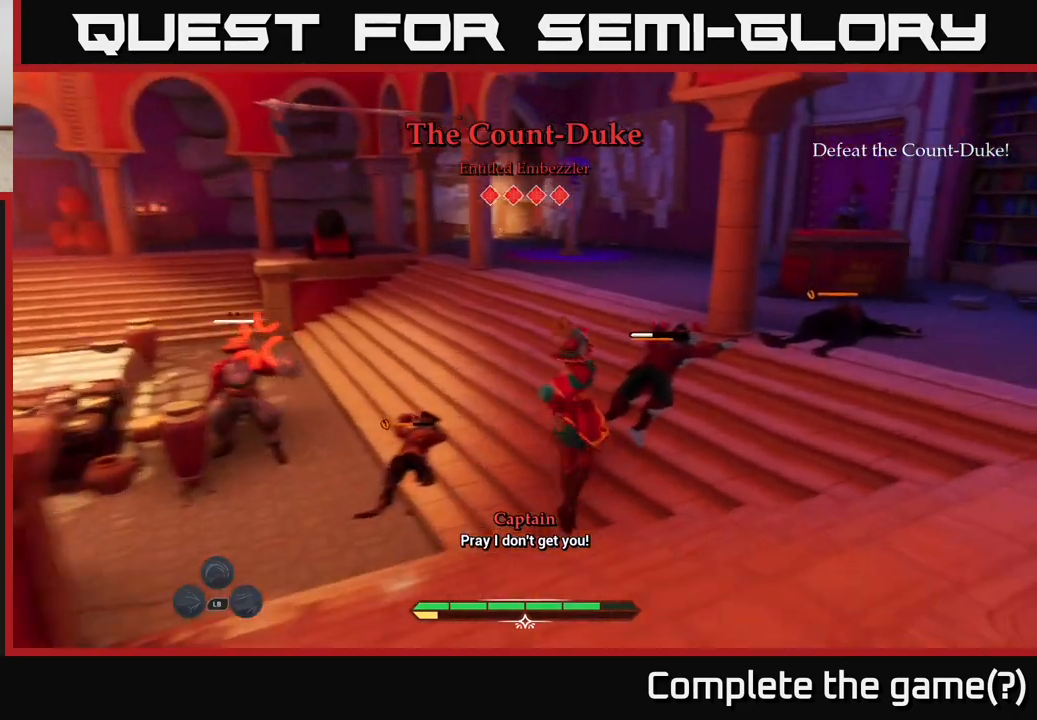
{"buttons": [], "left_stick": "up-left", "right_stick": "center", "events": [[67, "X", "up"], [183, "X", "down"], [183, "left_stick", "up-left"], [250, "X", "up"], [350, "X", "down"], [433, "X", "up"]]}
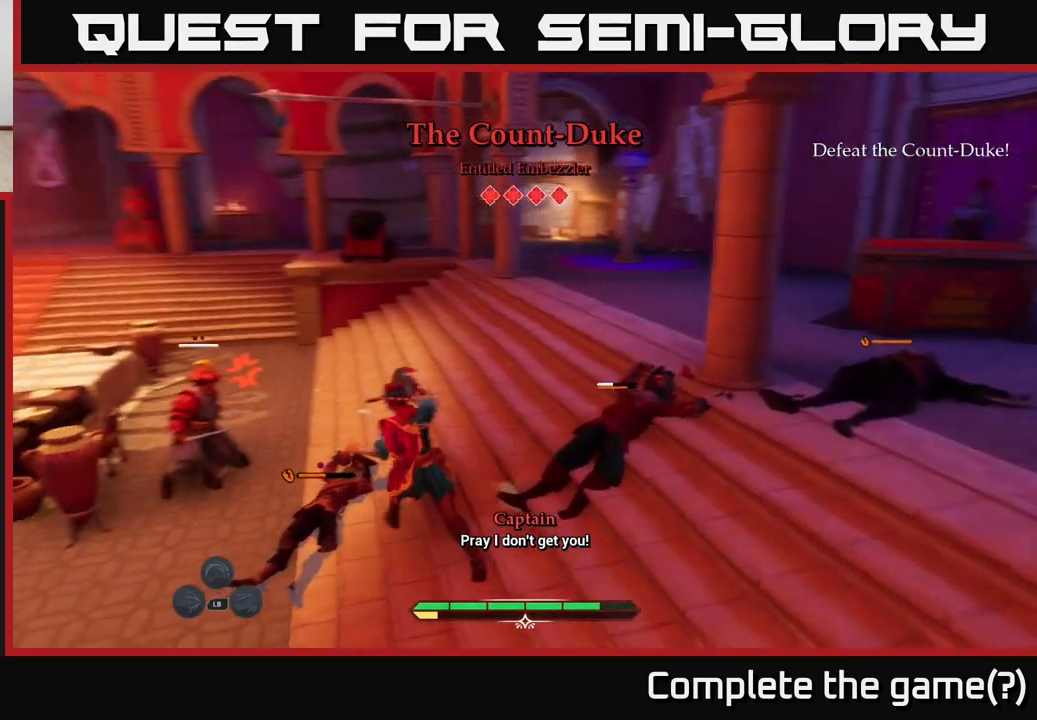
{"buttons": [], "left_stick": "up", "right_stick": "center", "events": [[17, "X", "down"], [100, "X", "up"], [183, "X", "down"], [250, "left_stick", "center"], [267, "X", "up"], [350, "X", "down"], [367, "left_stick", "up"], [433, "X", "up"]]}
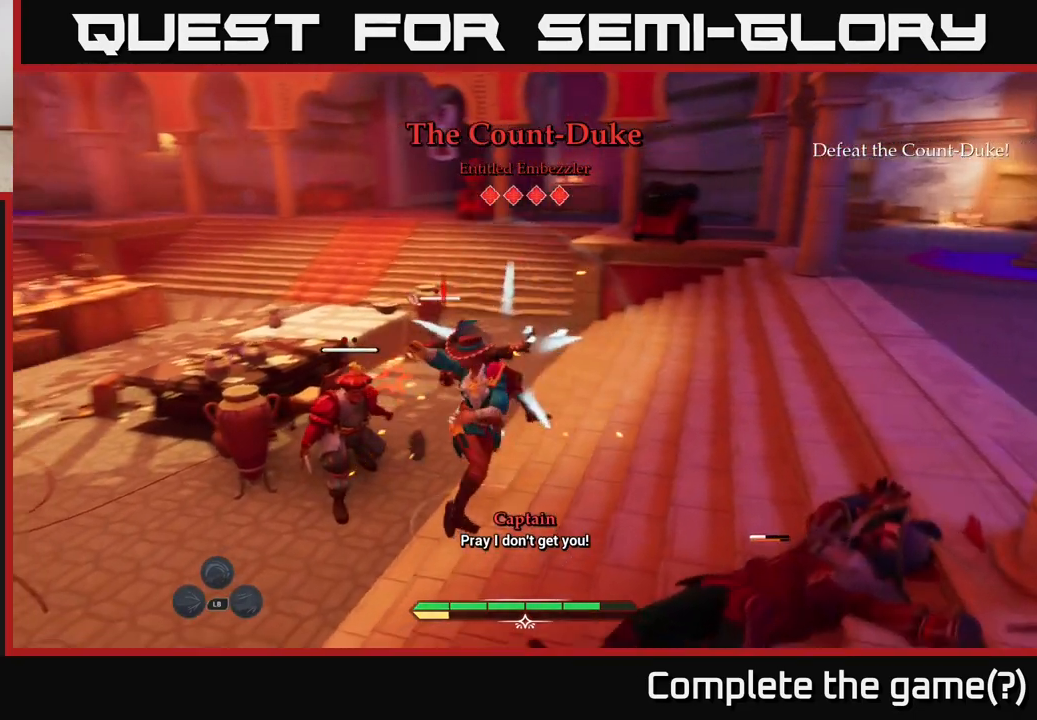
{"buttons": [], "left_stick": "up-right", "right_stick": "center", "events": [[250, "X", "down"], [267, "left_stick", "up-right"], [317, "X", "up"]]}
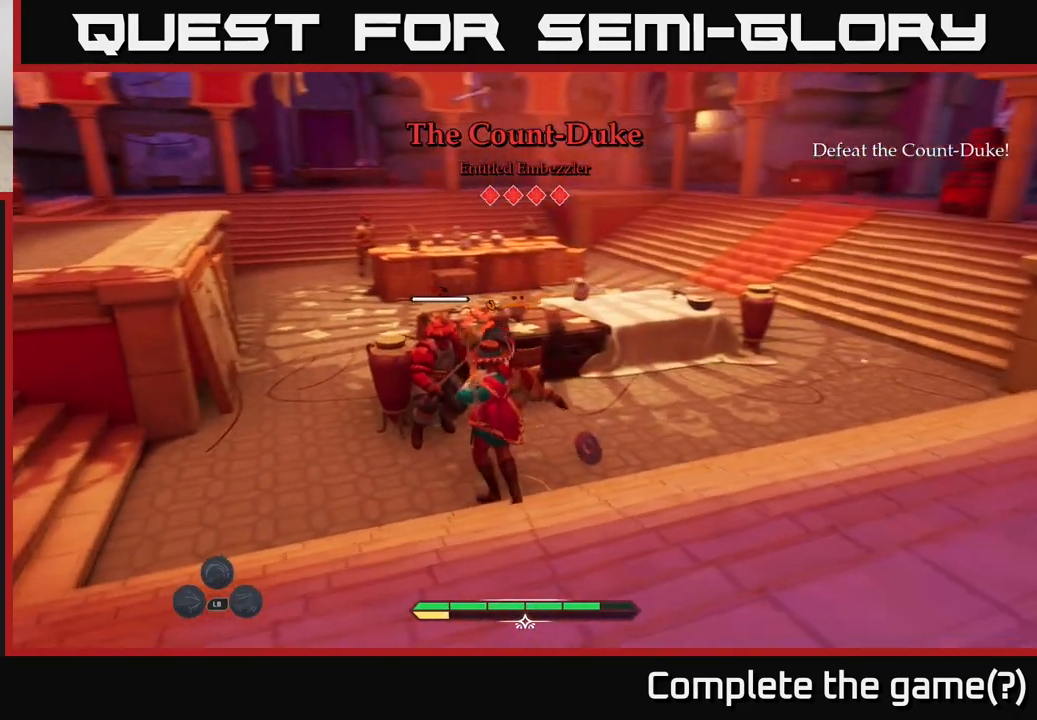
{"buttons": [], "left_stick": "right", "right_stick": "center", "events": [[100, "left_stick", "right"], [117, "B", "down"], [200, "B", "up"], [283, "B", "down"], [367, "B", "up"]]}
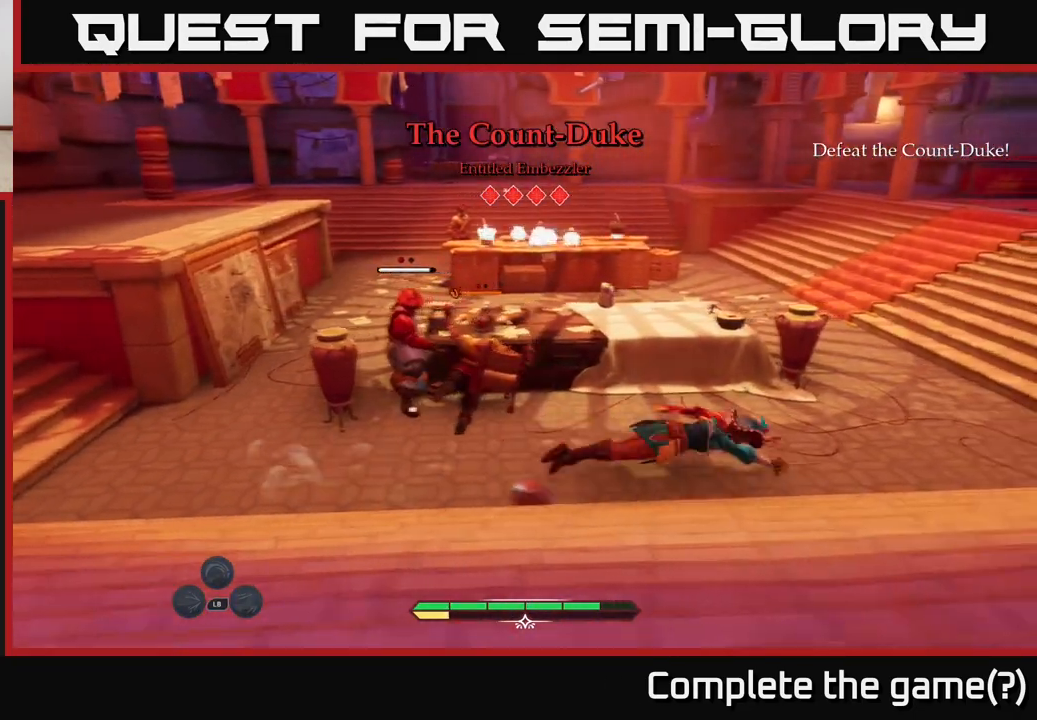
{"buttons": [], "left_stick": "up-left", "right_stick": "center", "events": [[50, "left_stick", "center"], [233, "left_stick", "up-left"], [400, "X", "down"], [500, "X", "up"]]}
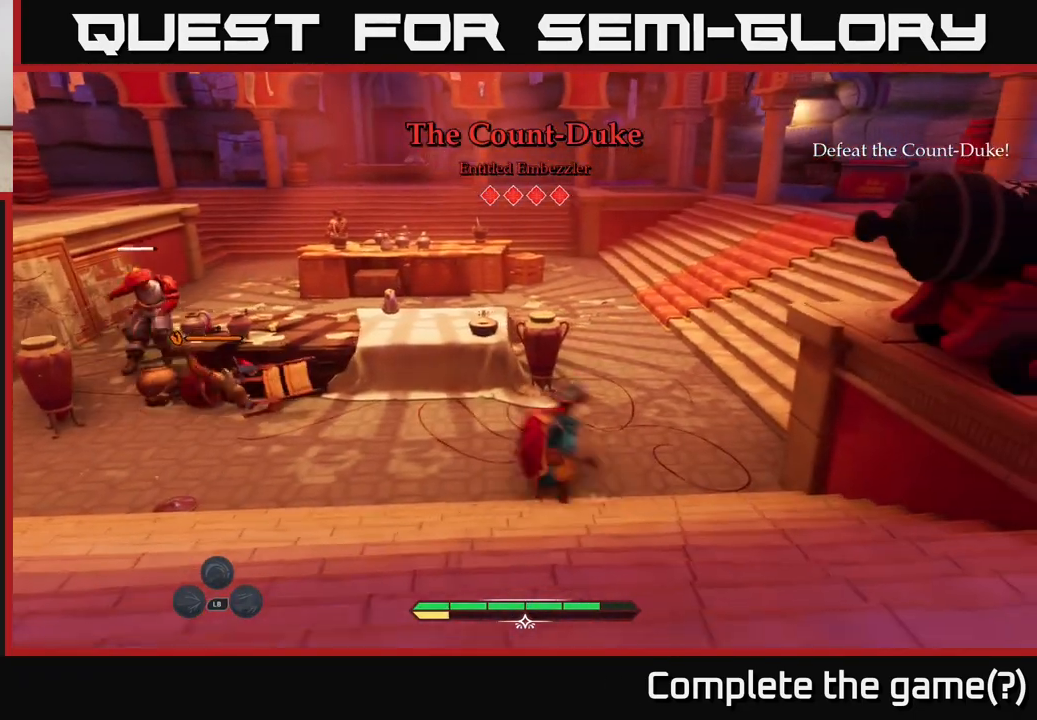
{"buttons": ["X"], "left_stick": "up-left", "right_stick": "center", "events": [[150, "X", "down"], [233, "X", "up"], [333, "X", "down"], [400, "X", "up"], [500, "X", "down"]]}
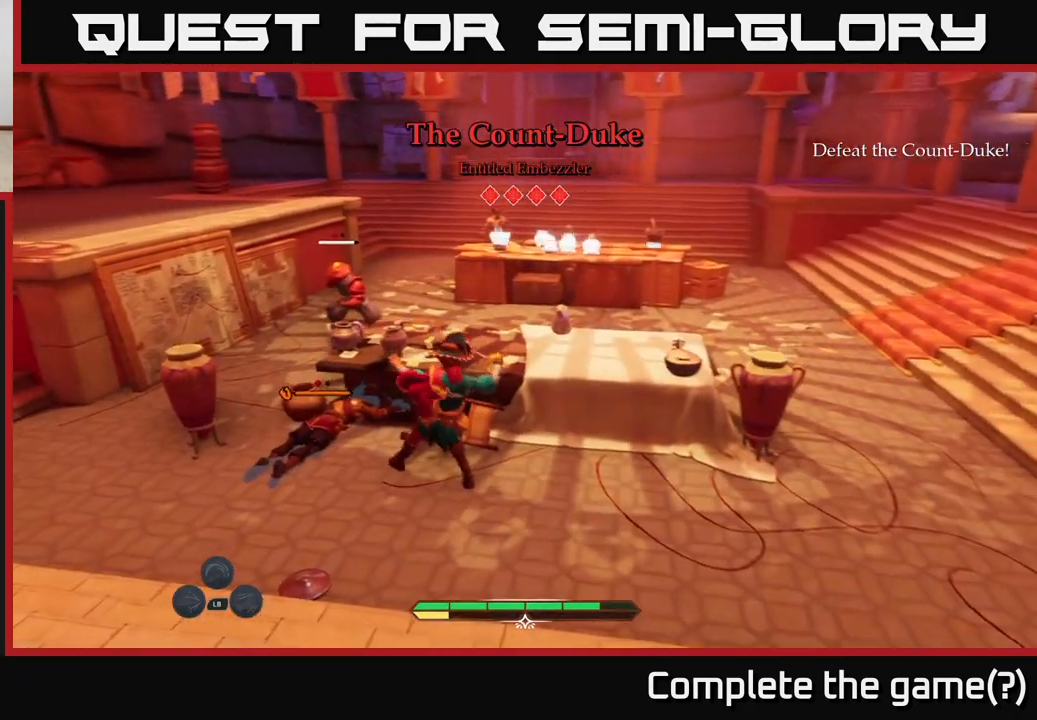
{"buttons": [], "left_stick": "up-left", "right_stick": "center", "events": [[67, "X", "up"], [167, "X", "down"], [250, "X", "up"], [350, "X", "down"], [433, "X", "up"]]}
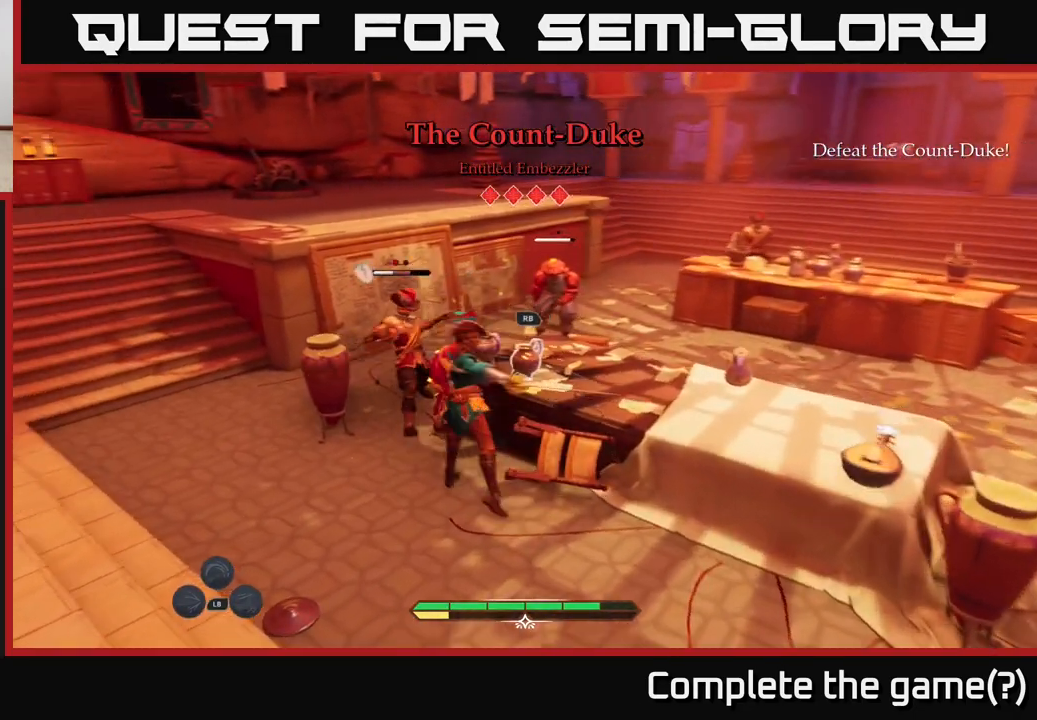
{"buttons": [], "left_stick": "up", "right_stick": "center", "events": [[33, "X", "down"], [83, "left_stick", "up"], [117, "X", "up"], [200, "X", "down"], [300, "X", "up"], [400, "X", "down"], [483, "X", "up"]]}
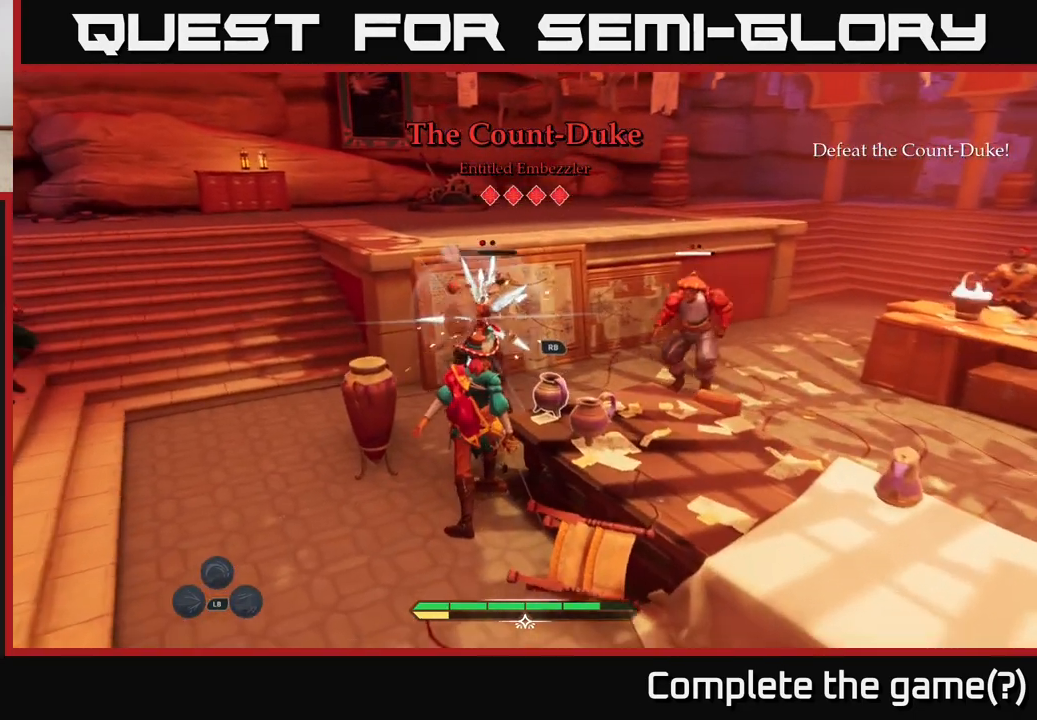
{"buttons": [], "left_stick": "center", "right_stick": "center", "events": [[67, "X", "down"], [167, "X", "up"], [250, "X", "down"], [333, "X", "up"], [483, "left_stick", "center"]]}
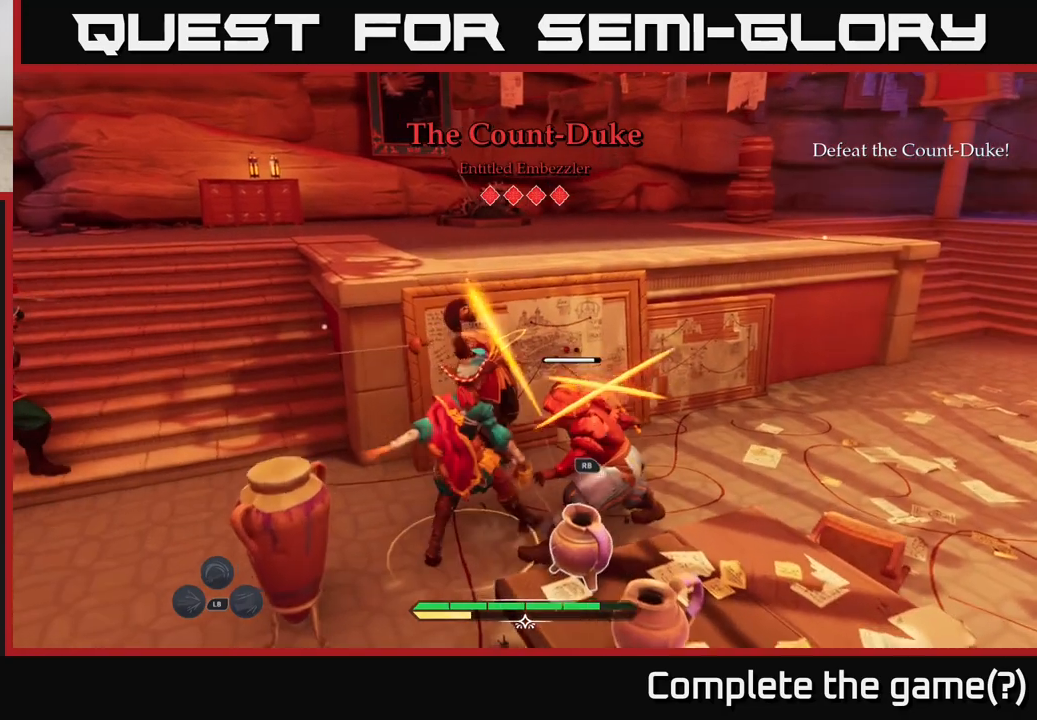
{"buttons": [], "left_stick": "right", "right_stick": "center", "events": [[17, "left_stick", "down-right"], [67, "B", "down"], [67, "left_stick", "right"], [133, "B", "up"], [183, "B", "down"], [267, "B", "up"], [317, "B", "down"], [400, "B", "up"]]}
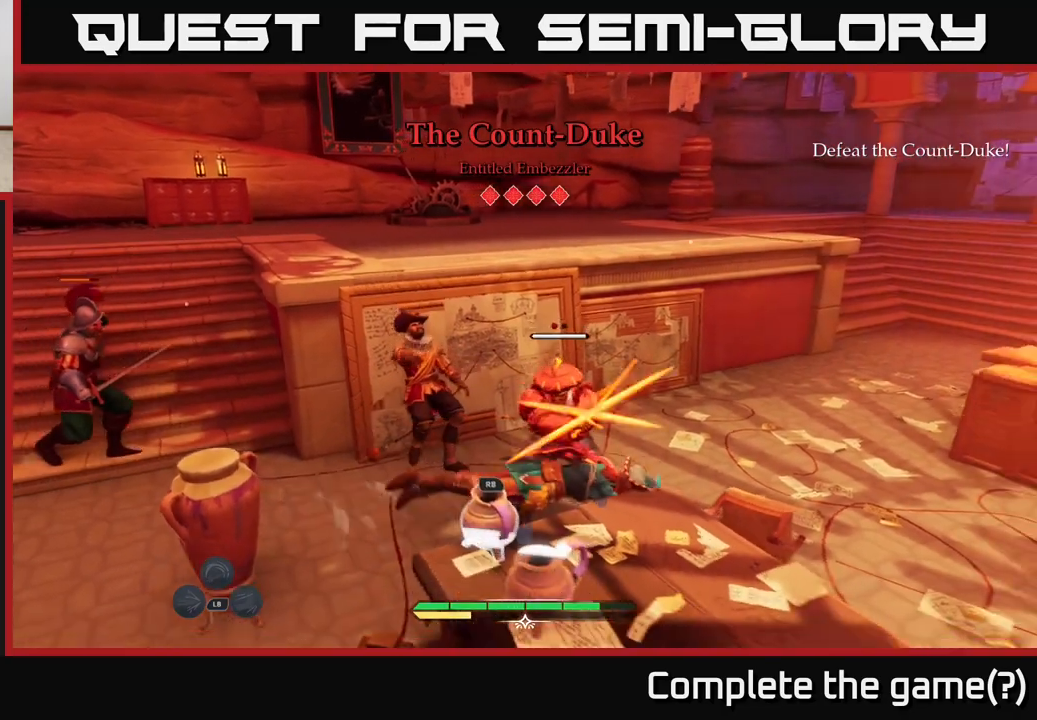
{"buttons": ["B", "L2"], "left_stick": "right", "right_stick": "center", "events": [[167, "B", "down"], [267, "B", "up"], [283, "L2", "down"], [317, "B", "down"], [400, "B", "up"], [467, "B", "down"]]}
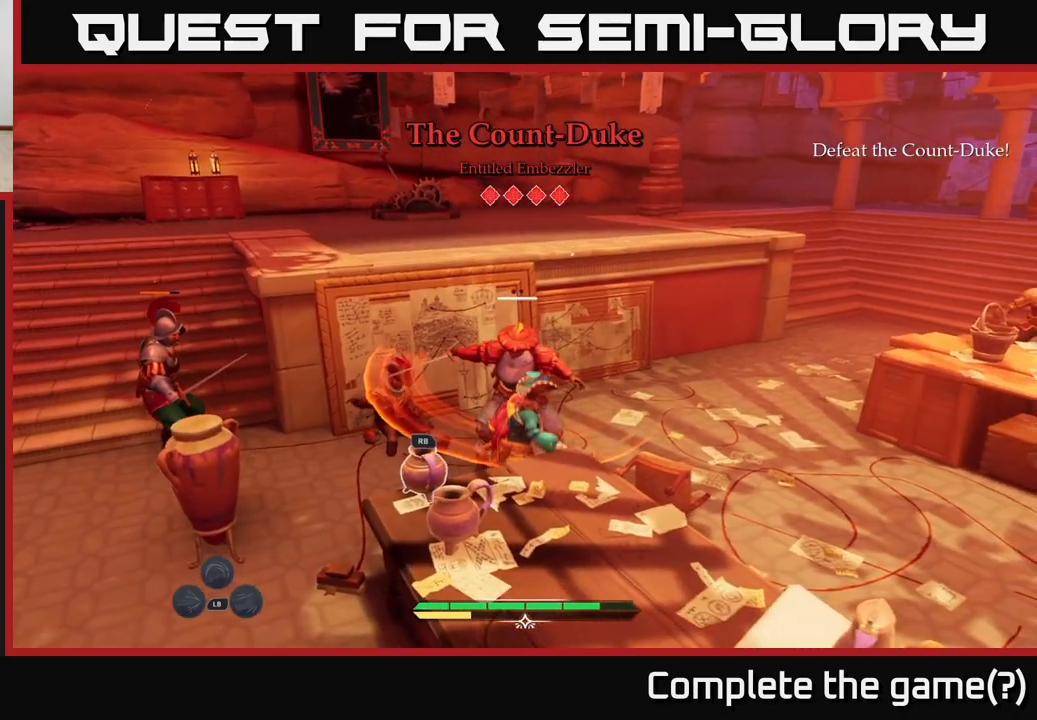
{"buttons": ["A"], "left_stick": "down", "right_stick": "center", "events": [[33, "B", "up"], [167, "B", "down"], [200, "B", "up"], [200, "L2", "up"], [267, "left_stick", "down-right"], [333, "A", "down"], [367, "left_stick", "down"], [417, "A", "up"], [483, "A", "down"]]}